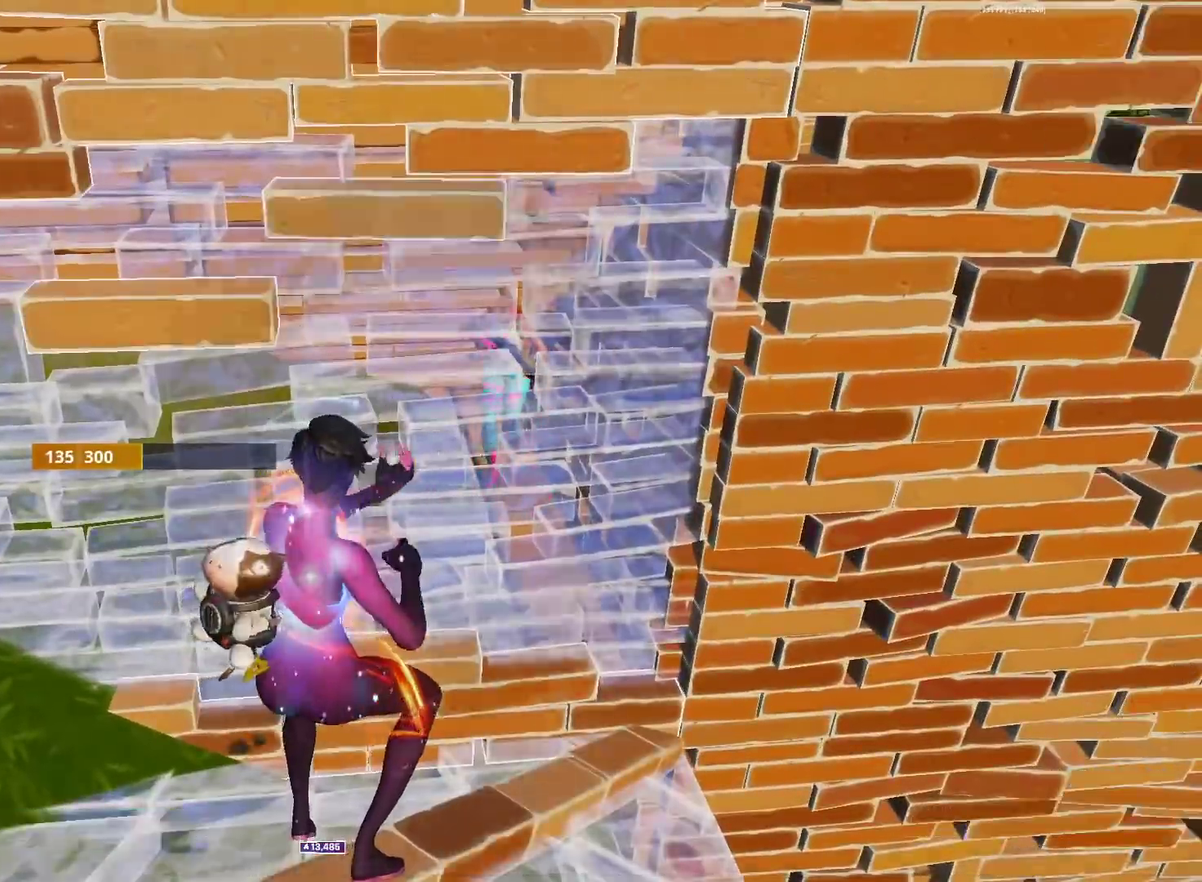
Gameplay with a controller (PlayStation layout); each line is a JSON object with the inputs held at the frame after it (dt_ms = milliseconds from this image to that frame). "events" lists button and stick changes between this image and that frame as [ms after this image, input, new state], when the widget could be followed in between. Not read: R1.
{"dt_ms": 500, "buttons": [], "left_stick": "center", "right_stick": "center", "events": [[67, "DPAD_DOWN", "up"]]}
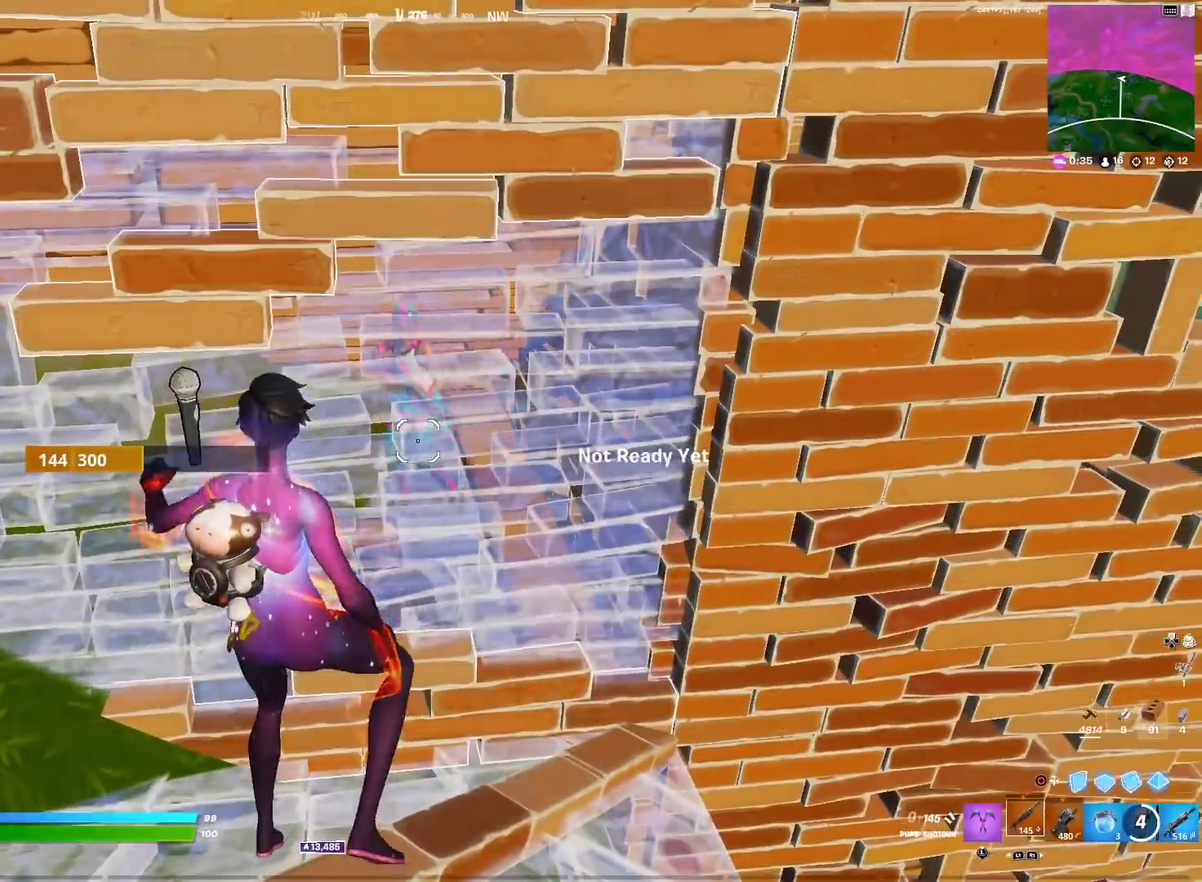
{"dt_ms": 501, "buttons": [], "left_stick": "center", "right_stick": "center", "events": []}
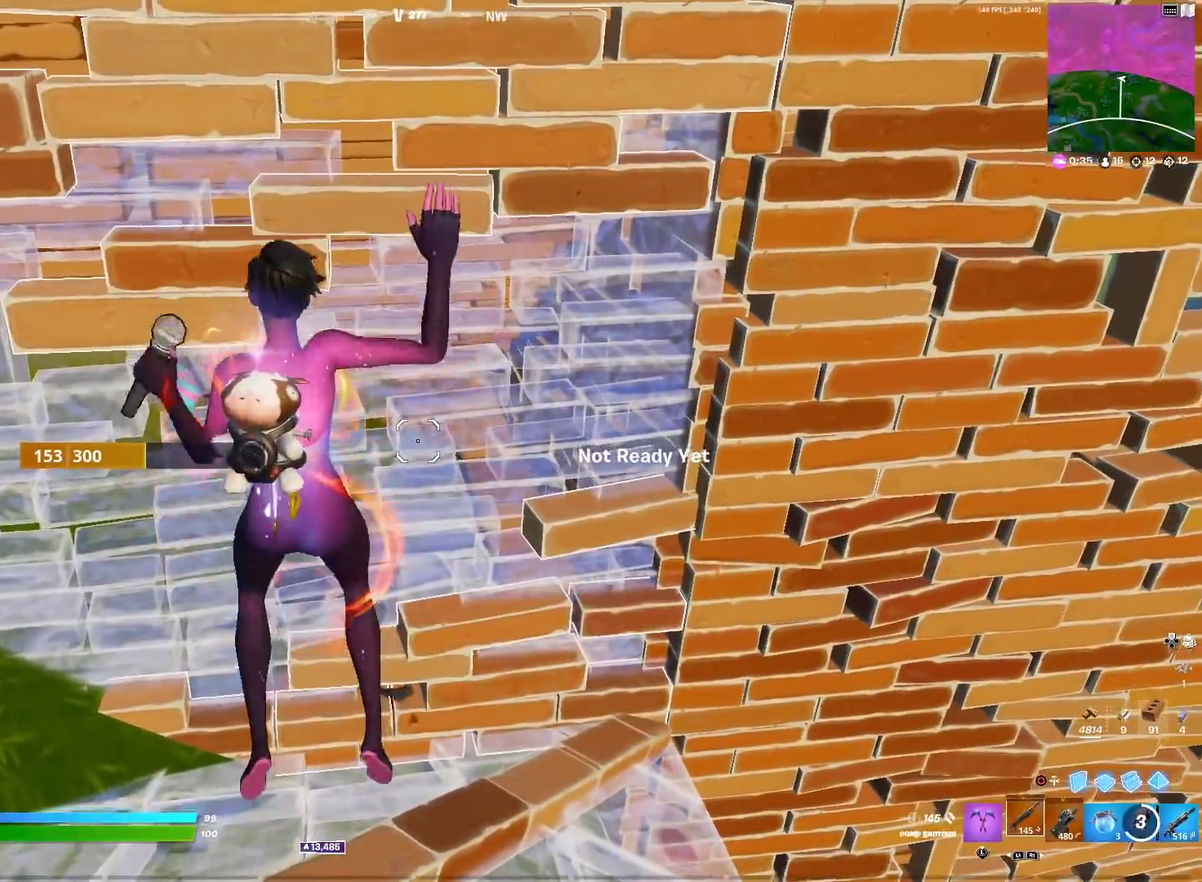
{"dt_ms": 400, "buttons": [], "left_stick": "center", "right_stick": "center", "events": []}
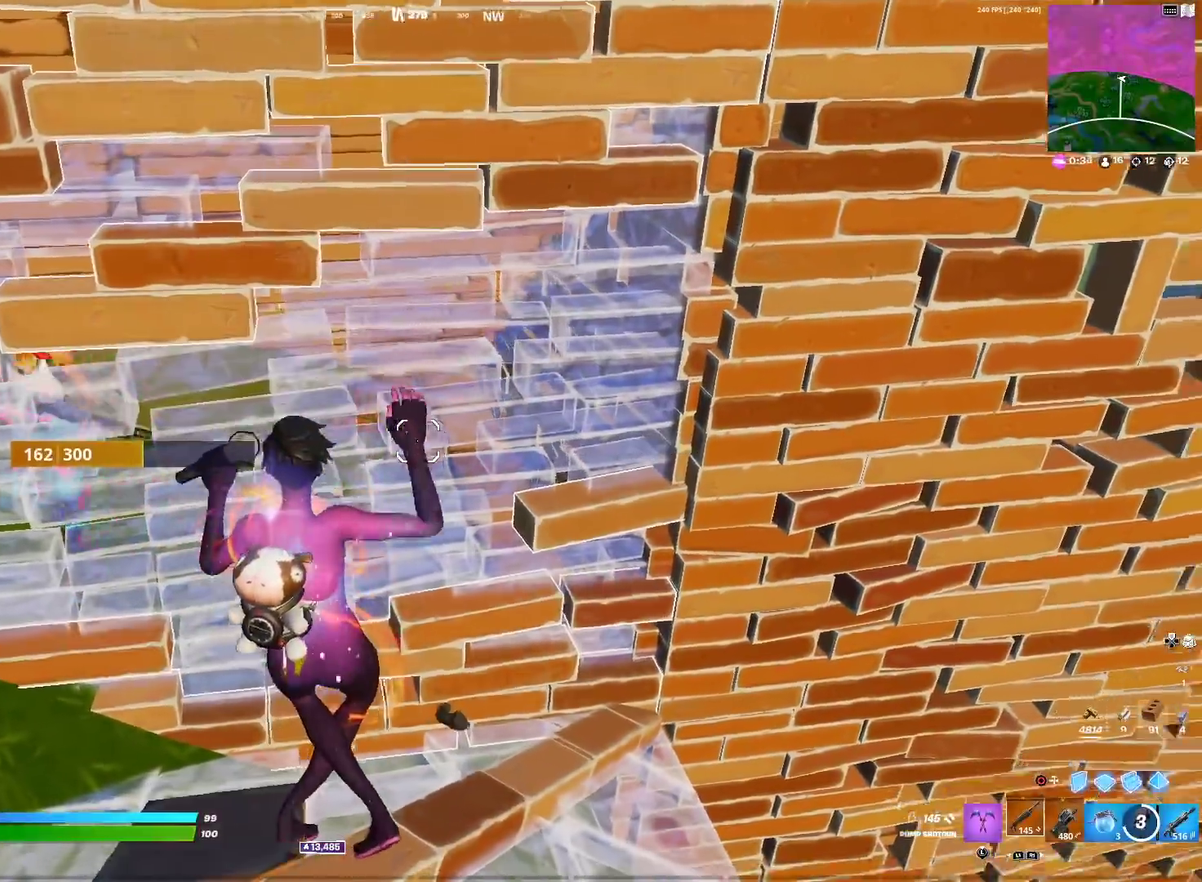
{"dt_ms": 601, "buttons": [], "left_stick": "right", "right_stick": "center", "events": [[67, "right_stick", "down-right"], [84, "left_stick", "down-right"], [117, "right_stick", "center"], [134, "TRIANGLE", "down"], [217, "R2", "down"], [217, "left_stick", "down"], [301, "TRIANGLE", "up"], [317, "right_stick", "down-left"], [351, "R2", "up"], [351, "left_stick", "down-left"], [384, "right_stick", "center"], [417, "left_stick", "down-right"], [484, "left_stick", "right"]]}
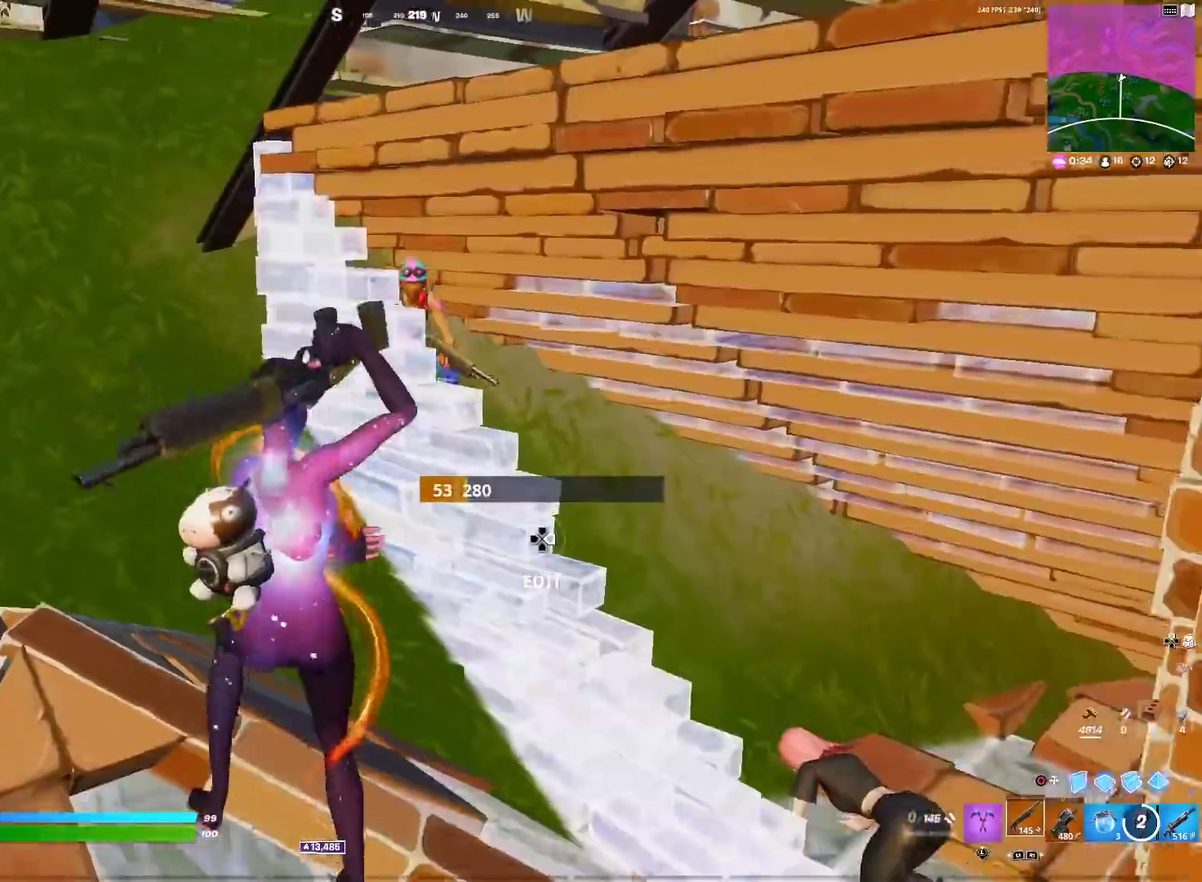
{"dt_ms": 400, "buttons": [], "left_stick": "right", "right_stick": "up-left"}
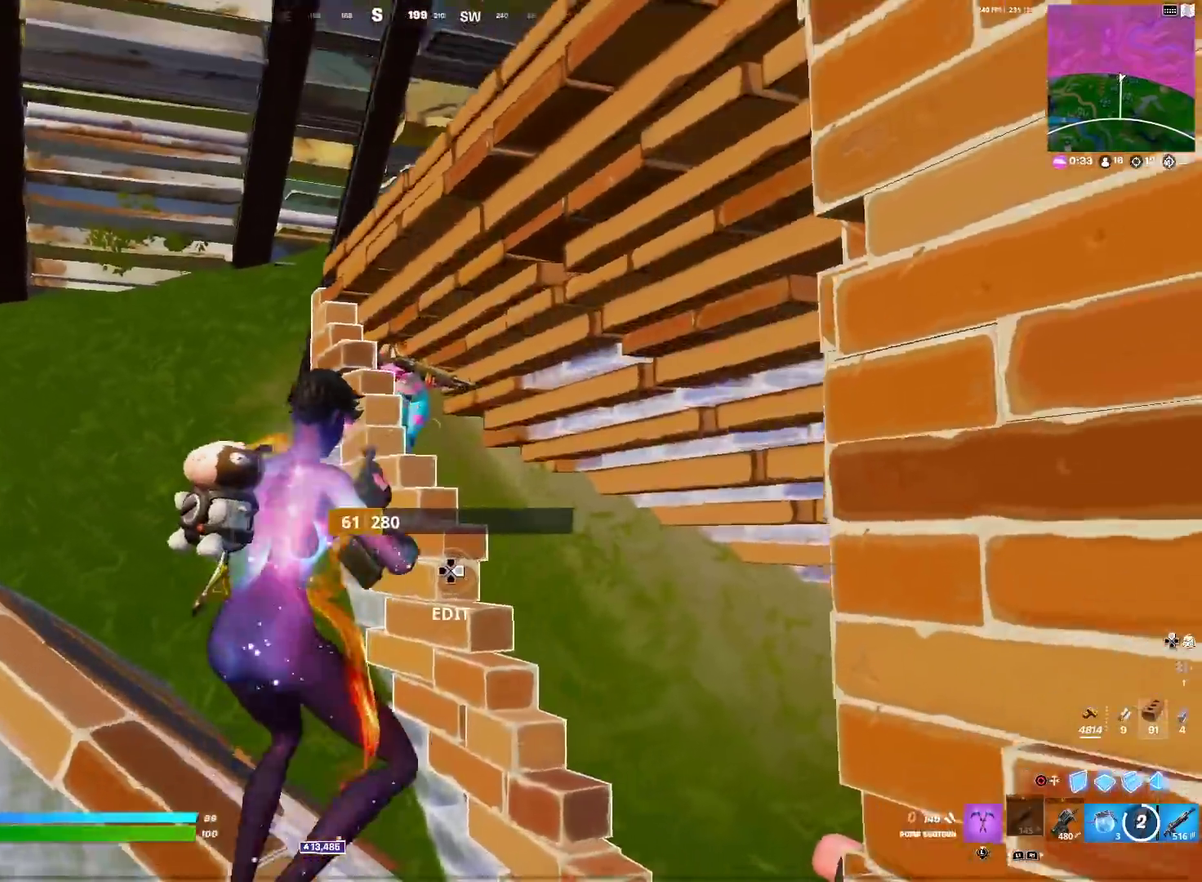
{"dt_ms": 601, "buttons": [], "left_stick": "up-left", "right_stick": "center"}
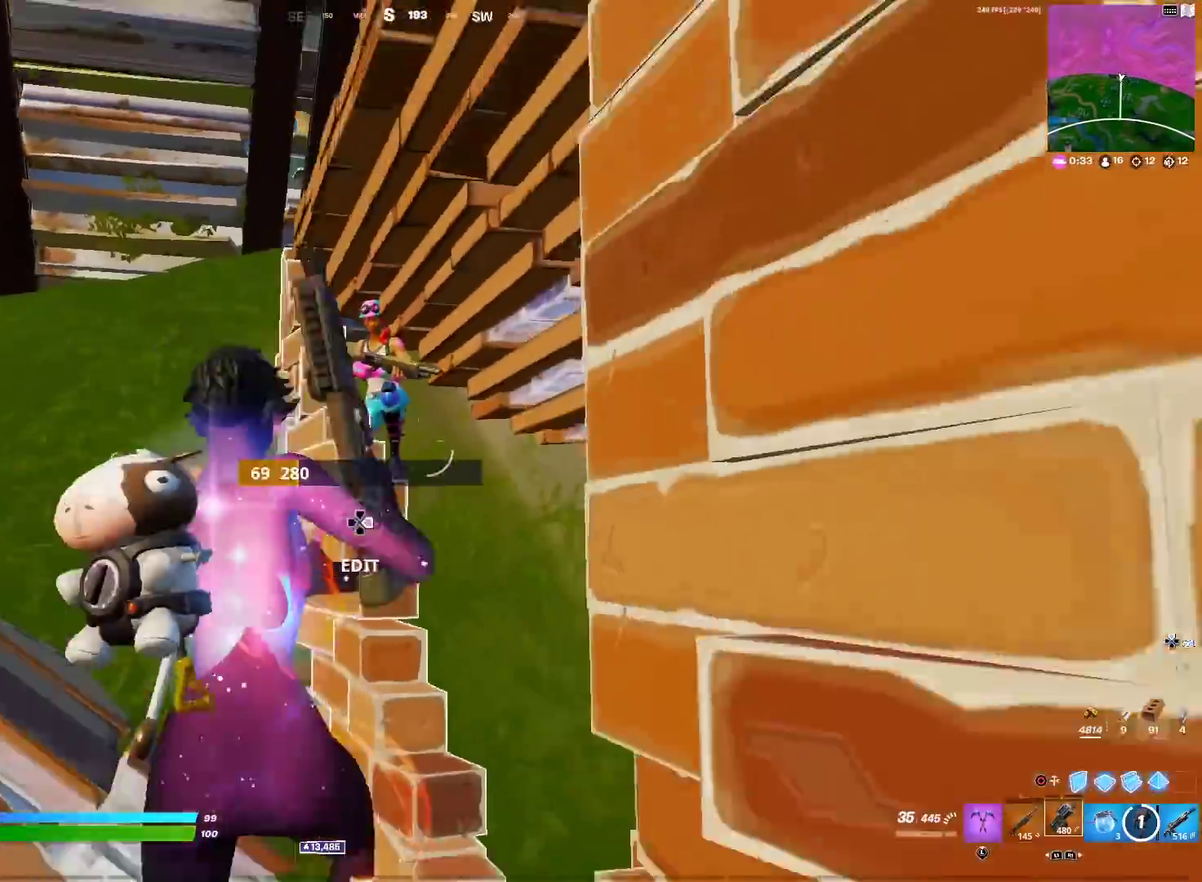
{"dt_ms": 300, "buttons": ["L2", "R2"], "left_stick": "right", "right_stick": "center", "events": [[33, "R2", "down"], [50, "left_stick", "up-right"], [183, "right_stick", "up"], [233, "right_stick", "center"], [250, "left_stick", "right"], [283, "L2", "down"]]}
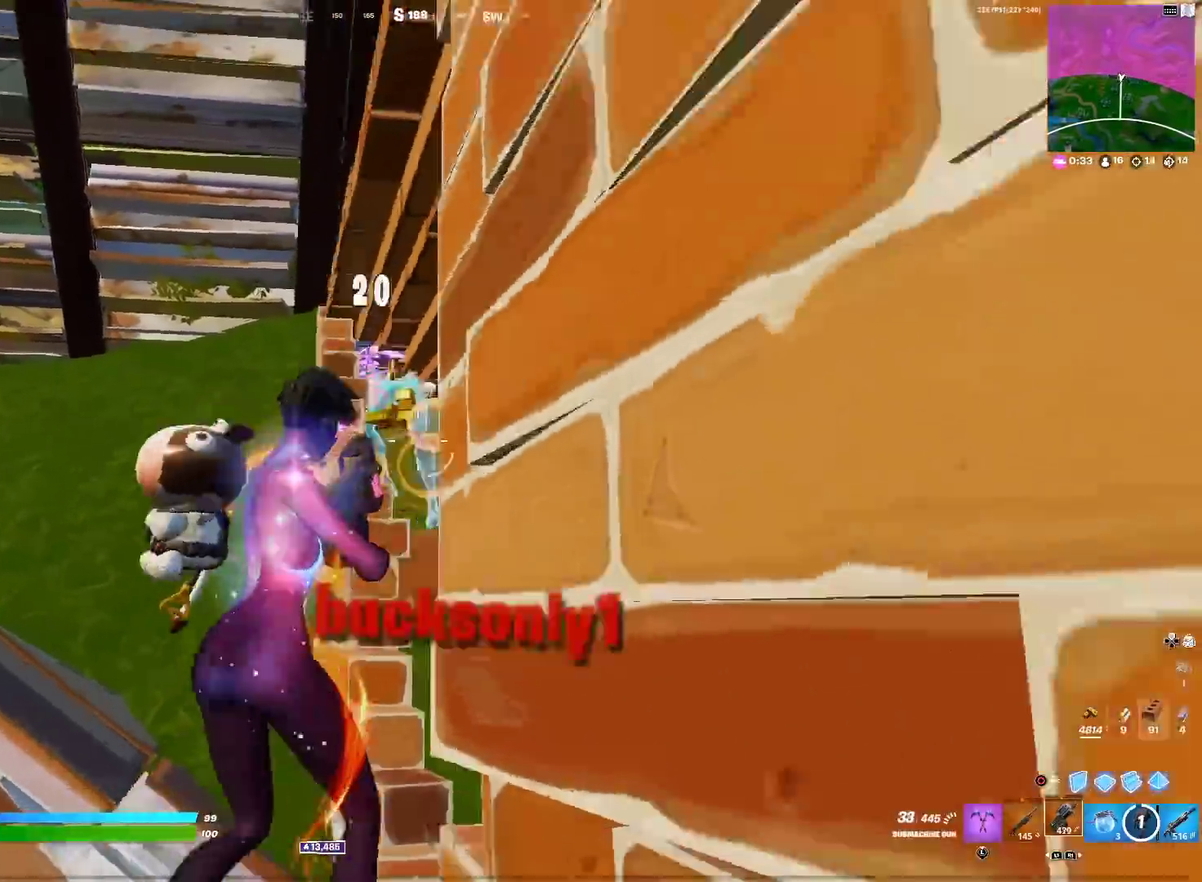
{"dt_ms": 901, "buttons": [], "left_stick": "up-right", "right_stick": "center"}
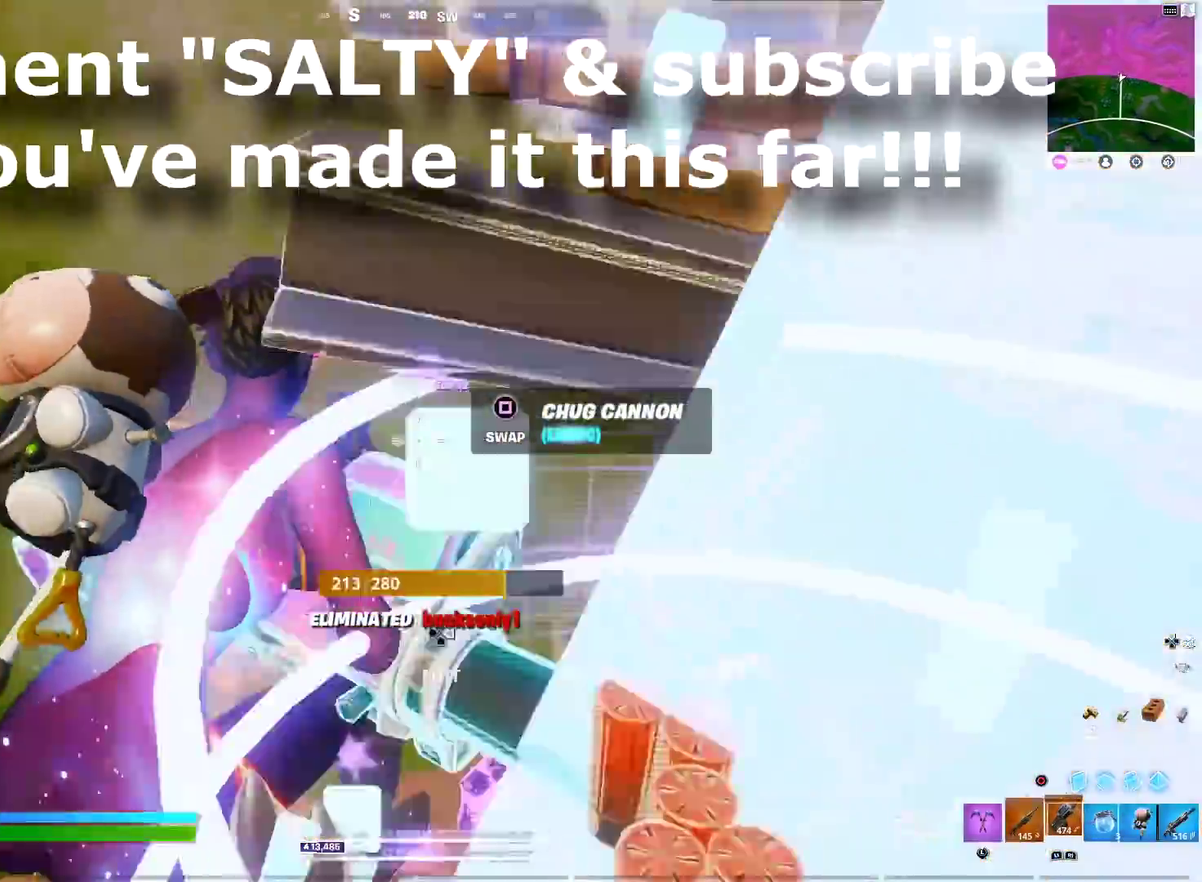
{"dt_ms": 300, "buttons": [], "left_stick": "left", "right_stick": "center", "events": [[83, "left_stick", "down"], [117, "right_stick", "left"], [134, "left_stick", "down-left"], [217, "right_stick", "up-left"], [267, "left_stick", "left"], [284, "right_stick", "center"]]}
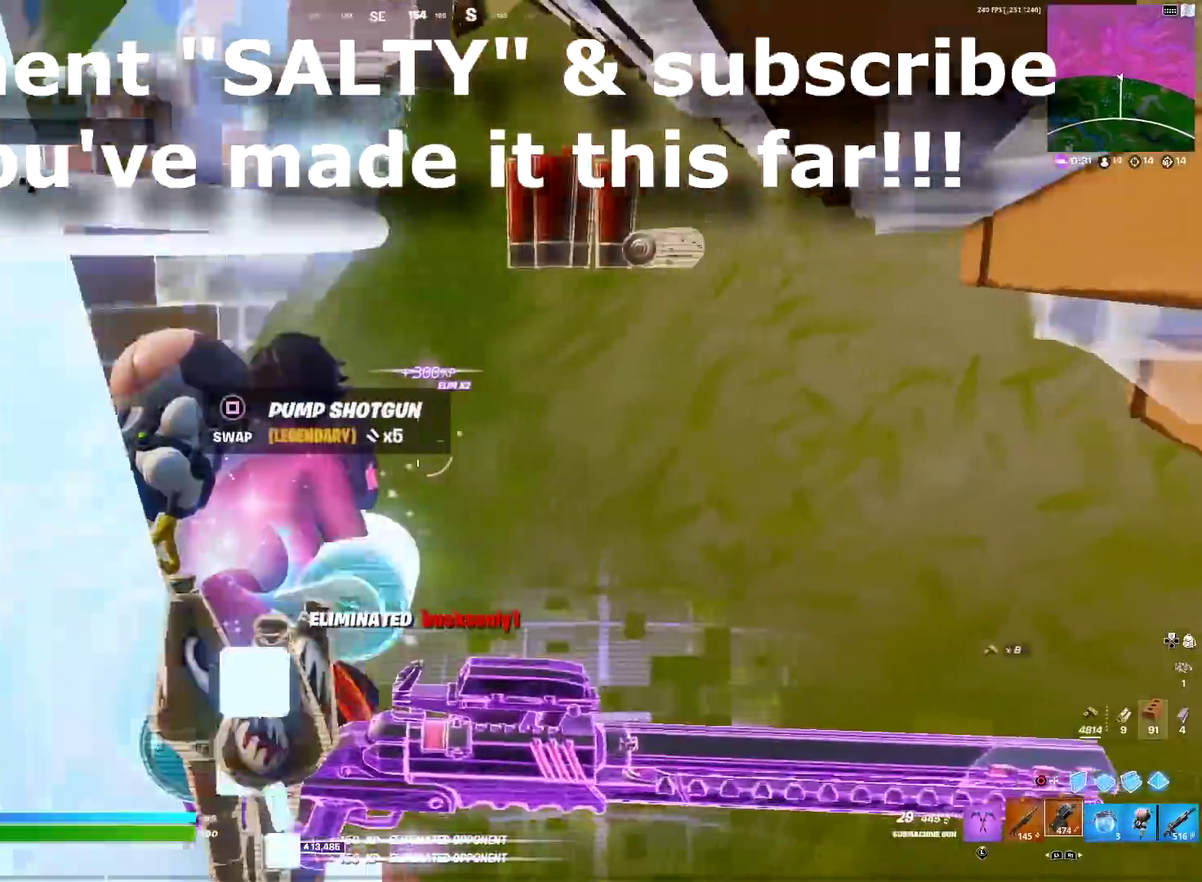
{"dt_ms": 701, "buttons": [], "left_stick": "down-right", "right_stick": "center"}
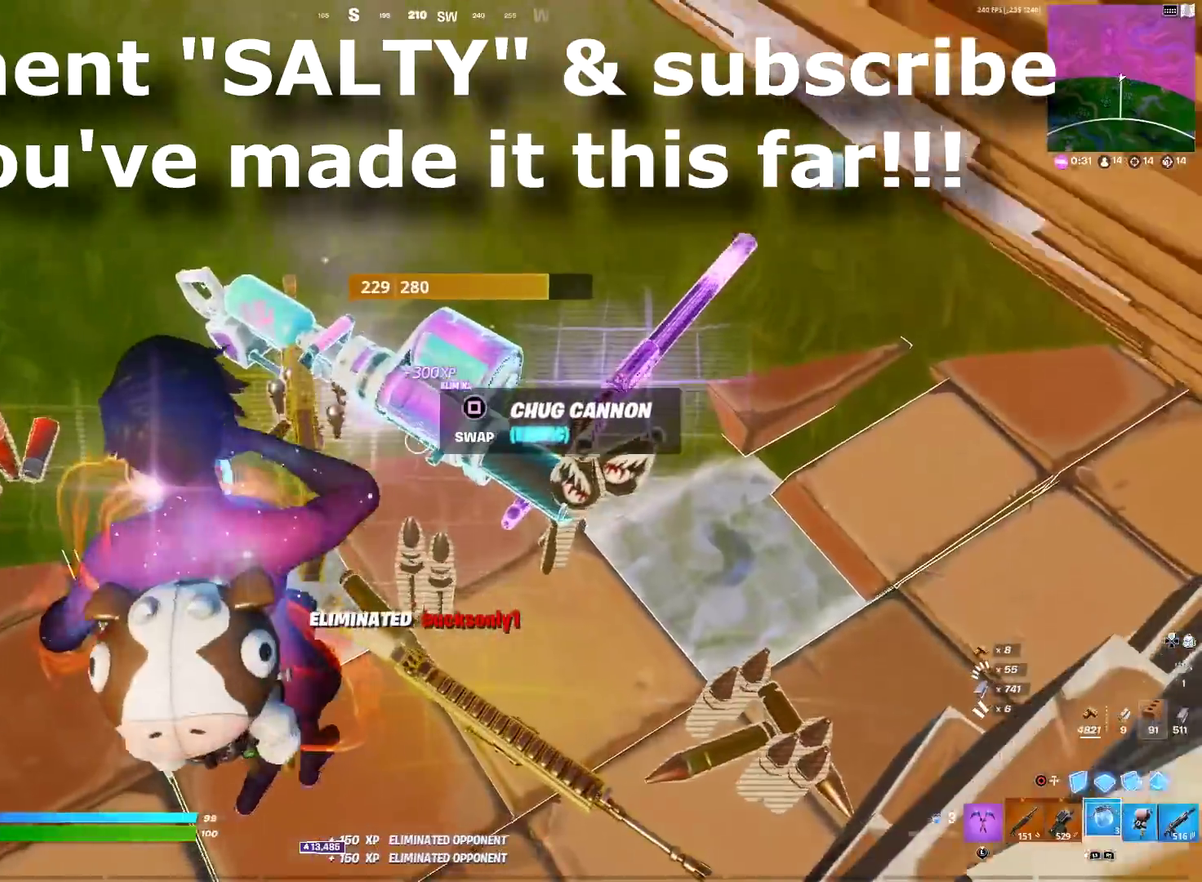
{"dt_ms": 300, "buttons": [], "left_stick": "center", "right_stick": "center", "events": [[33, "left_stick", "center"]]}
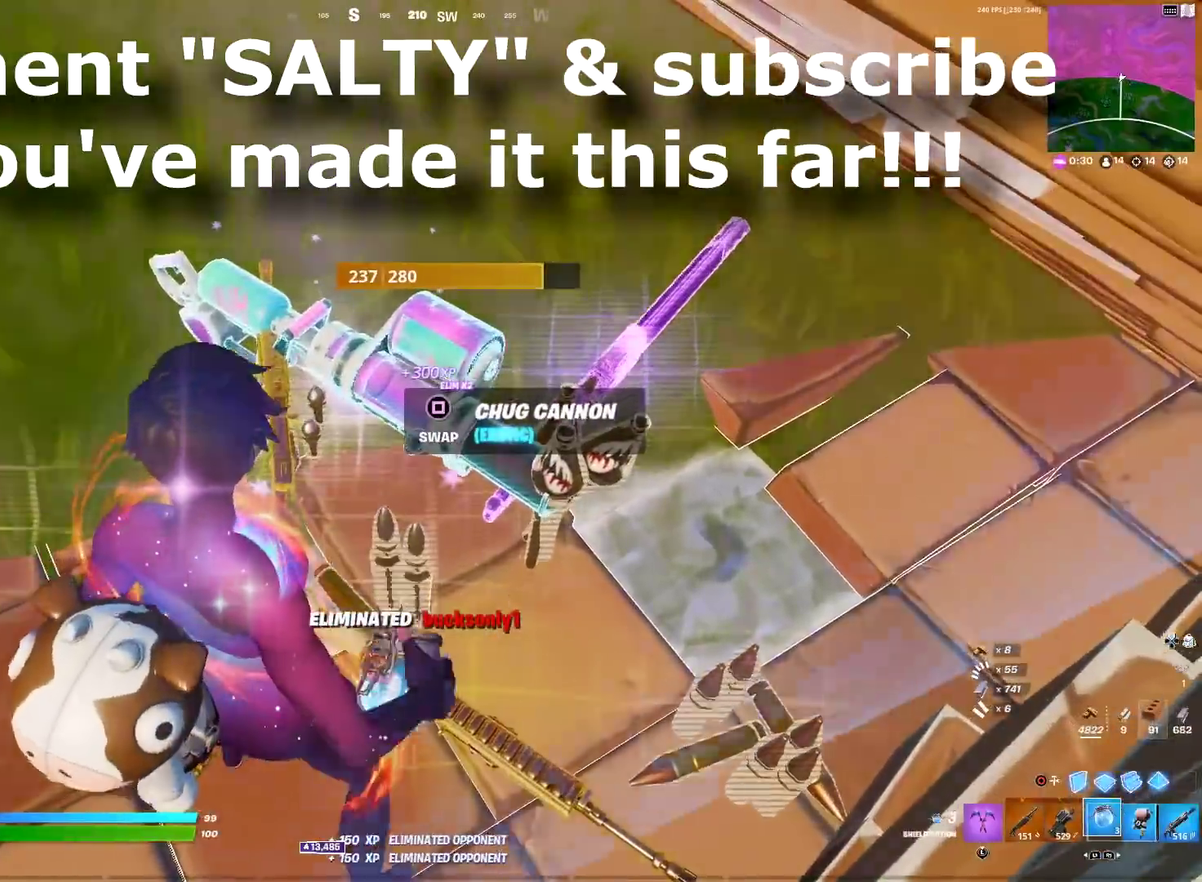
{"dt_ms": 601, "buttons": [], "left_stick": "down-left", "right_stick": "center", "events": [[50, "left_stick", "up-left"], [251, "SQUARE", "down"], [251, "left_stick", "left"], [334, "SQUARE", "up"], [351, "left_stick", "center"], [434, "left_stick", "up-left"], [601, "left_stick", "down-left"]]}
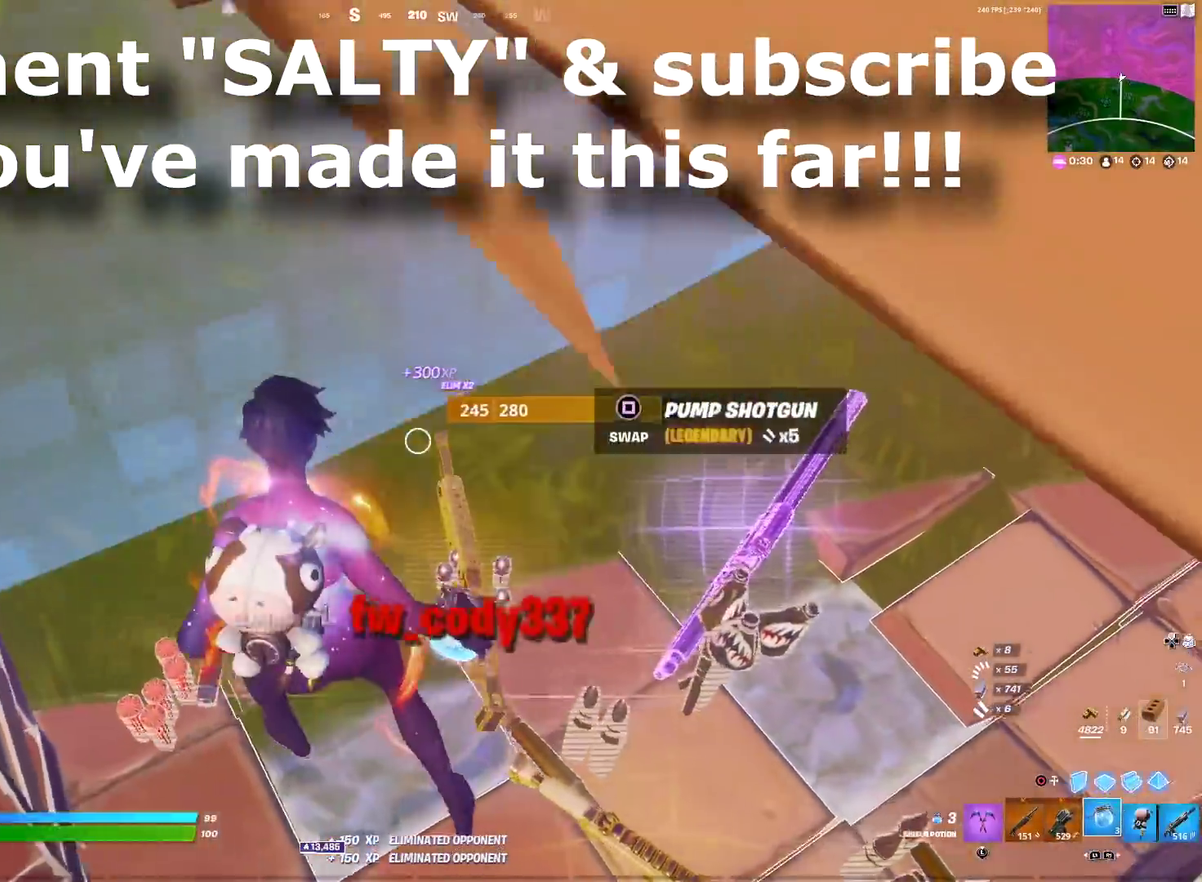
{"dt_ms": 400, "buttons": [], "left_stick": "left", "right_stick": "center", "events": [[83, "left_stick", "down-right"], [217, "left_stick", "right"], [267, "left_stick", "down-right"], [400, "left_stick", "left"]]}
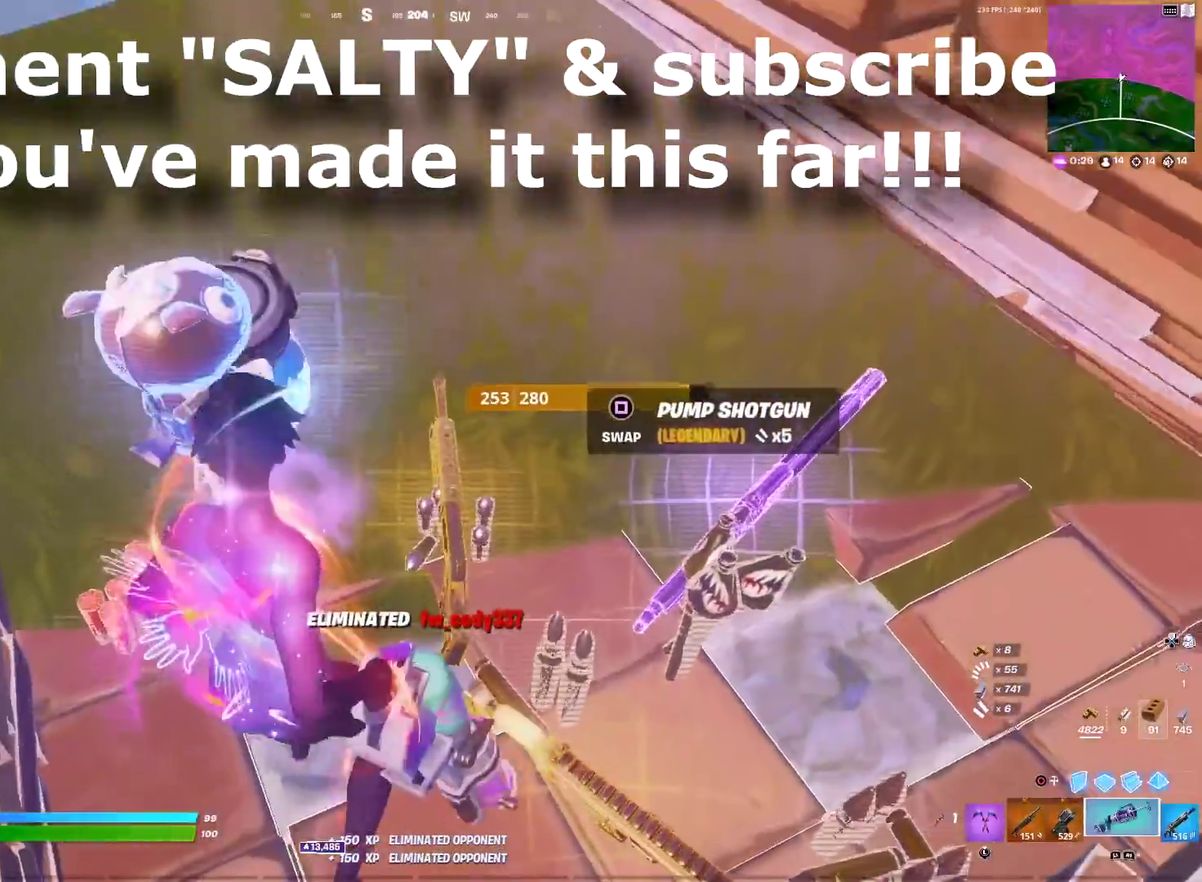
{"dt_ms": 484, "buttons": [], "left_stick": "right", "right_stick": "center", "events": [[84, "left_stick", "down-left"], [201, "left_stick", "down-right"], [301, "left_stick", "up-right"], [434, "left_stick", "right"]]}
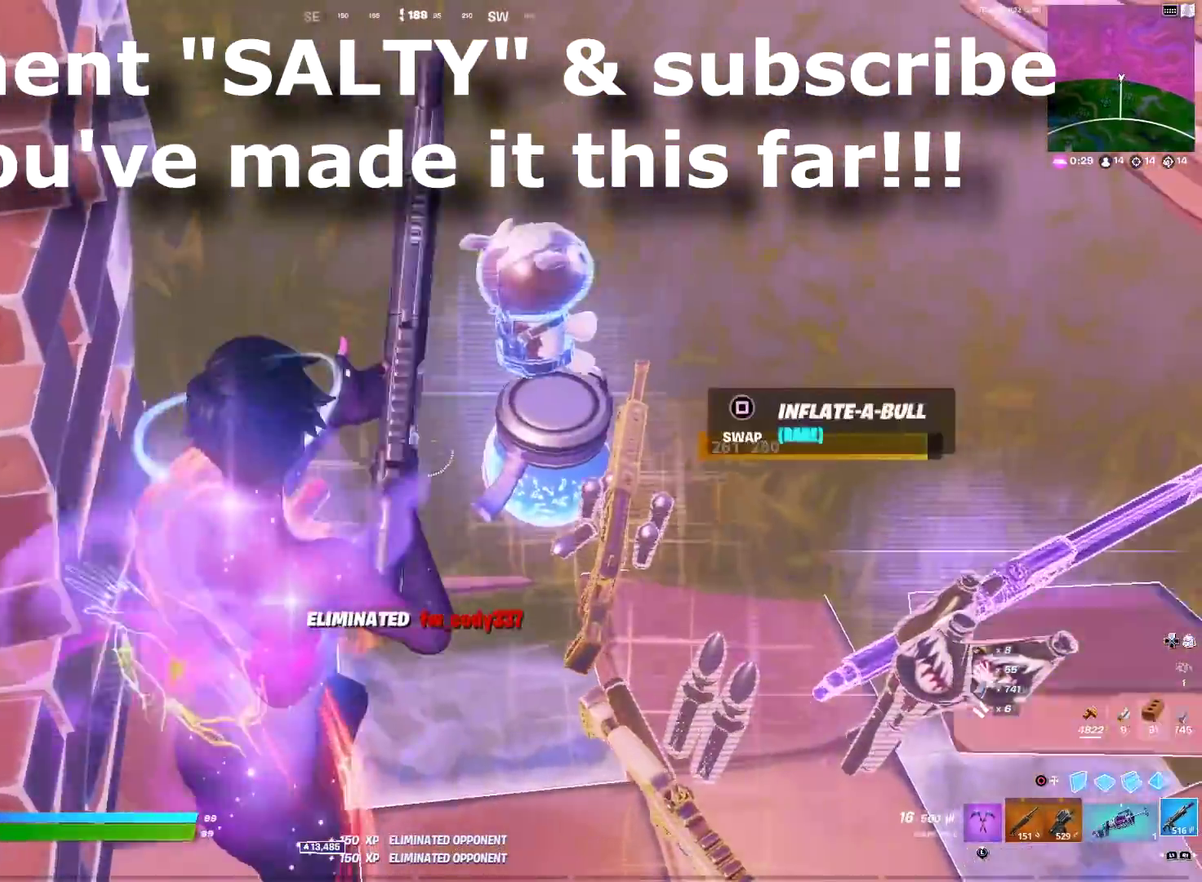
{"dt_ms": 501, "buttons": [], "left_stick": "up-left", "right_stick": "center", "events": [[17, "left_stick", "down-right"], [67, "left_stick", "down"], [100, "right_stick", "right"], [150, "SQUARE", "down"], [150, "left_stick", "center"], [150, "right_stick", "center"], [234, "SQUARE", "up"], [284, "left_stick", "left"], [334, "left_stick", "up-left"], [384, "left_stick", "center"], [501, "left_stick", "up-left"]]}
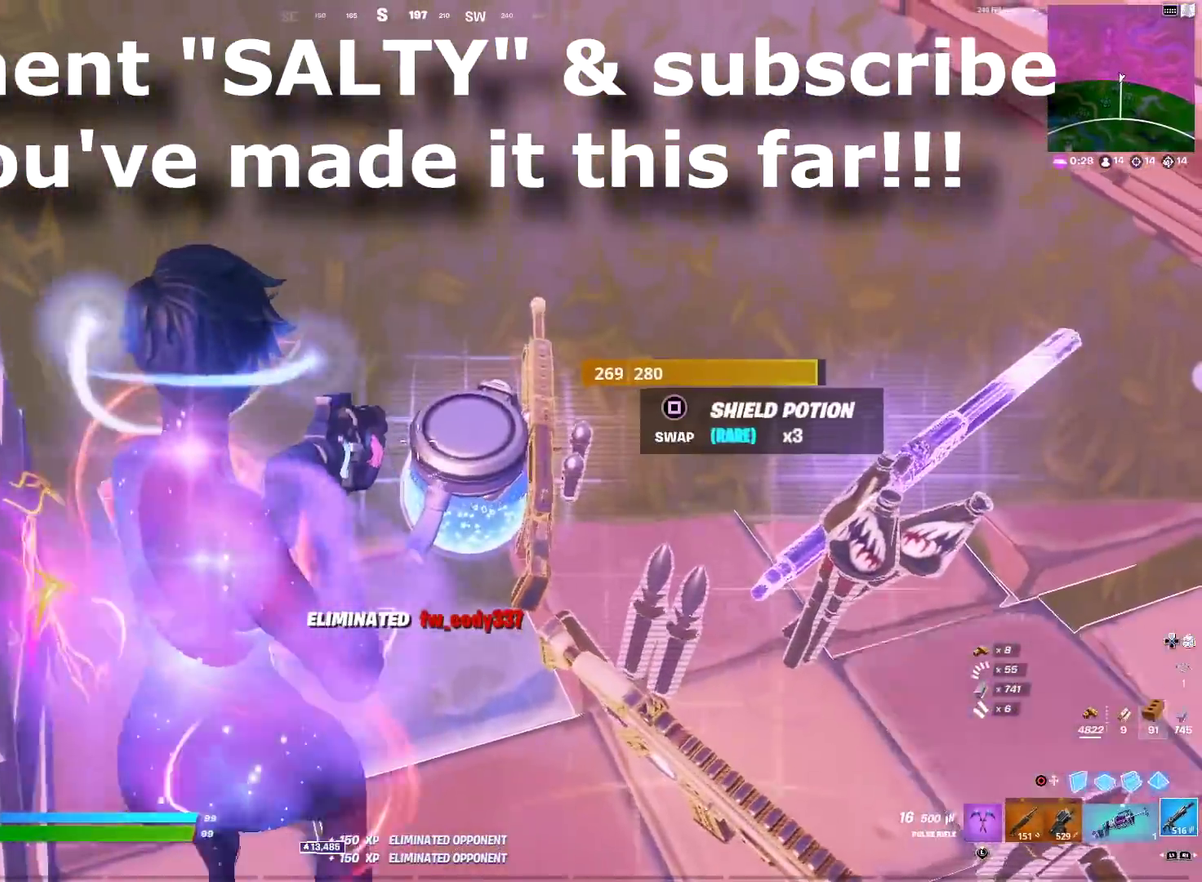
{"dt_ms": 500, "buttons": [], "left_stick": "center", "right_stick": "center", "events": [[116, "left_stick", "right"], [167, "right_stick", "up"], [233, "right_stick", "center"], [383, "left_stick", "down-right"], [483, "left_stick", "center"]]}
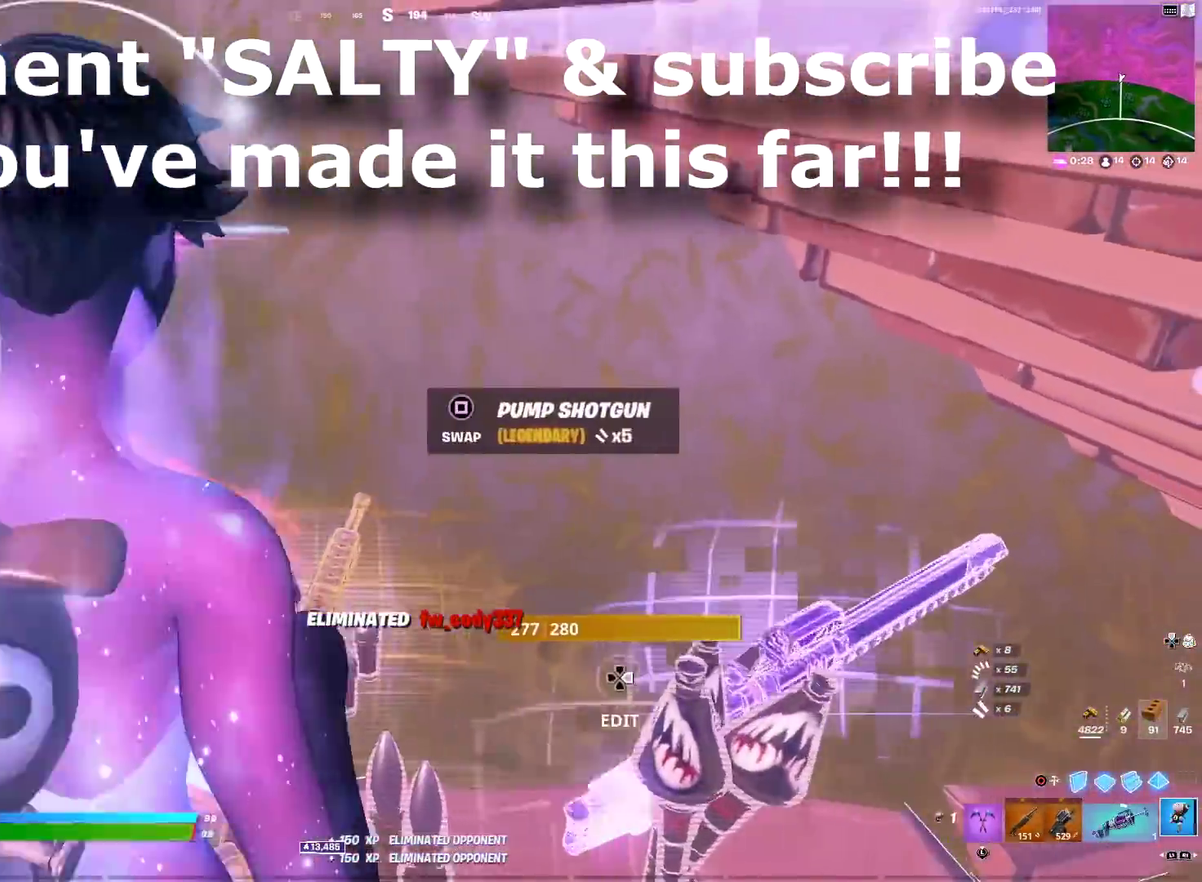
{"dt_ms": 501, "buttons": [], "left_stick": "up-left", "right_stick": "center", "events": [[100, "left_stick", "up"], [100, "right_stick", "down-left"], [184, "right_stick", "center"], [200, "left_stick", "up-right"], [300, "left_stick", "up"], [334, "right_stick", "up"], [384, "left_stick", "up-left"], [434, "right_stick", "center"]]}
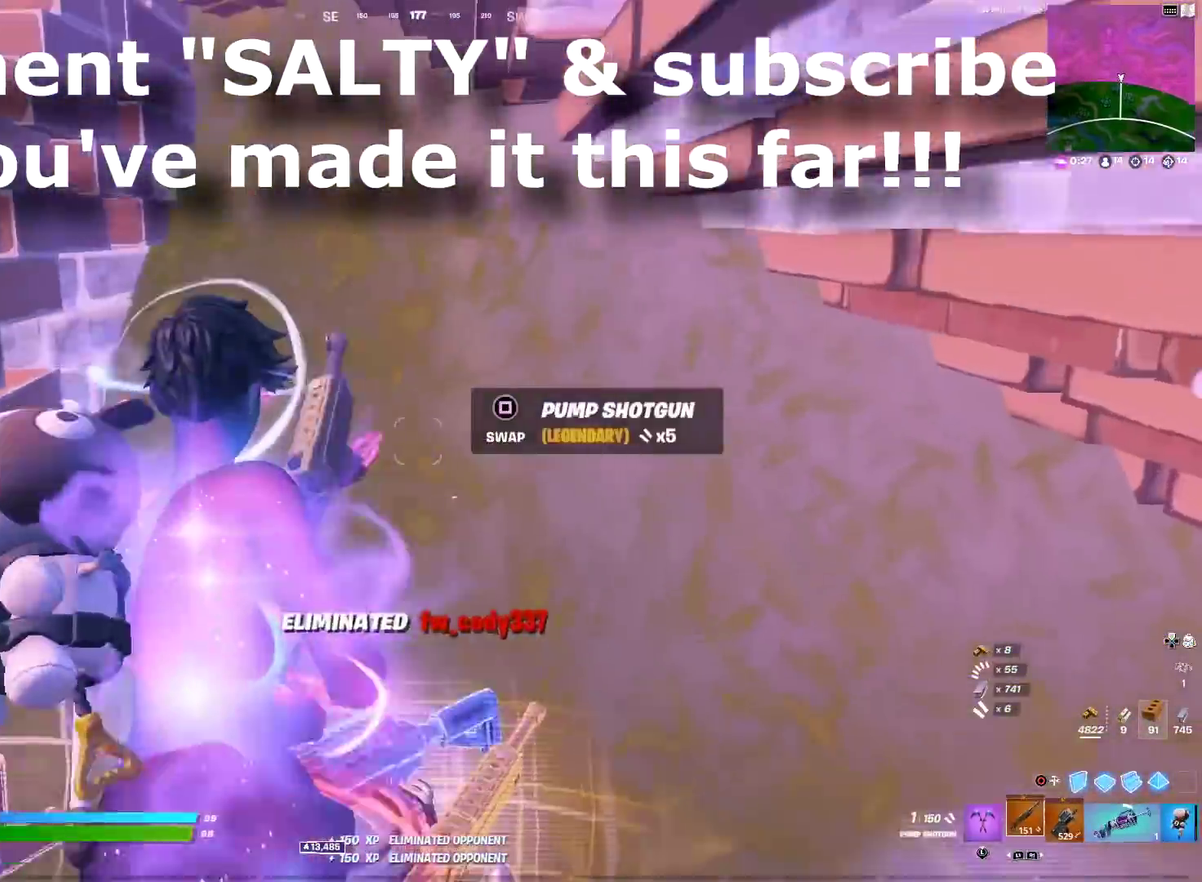
{"dt_ms": 400, "buttons": ["SQUARE"], "left_stick": "up", "right_stick": "center"}